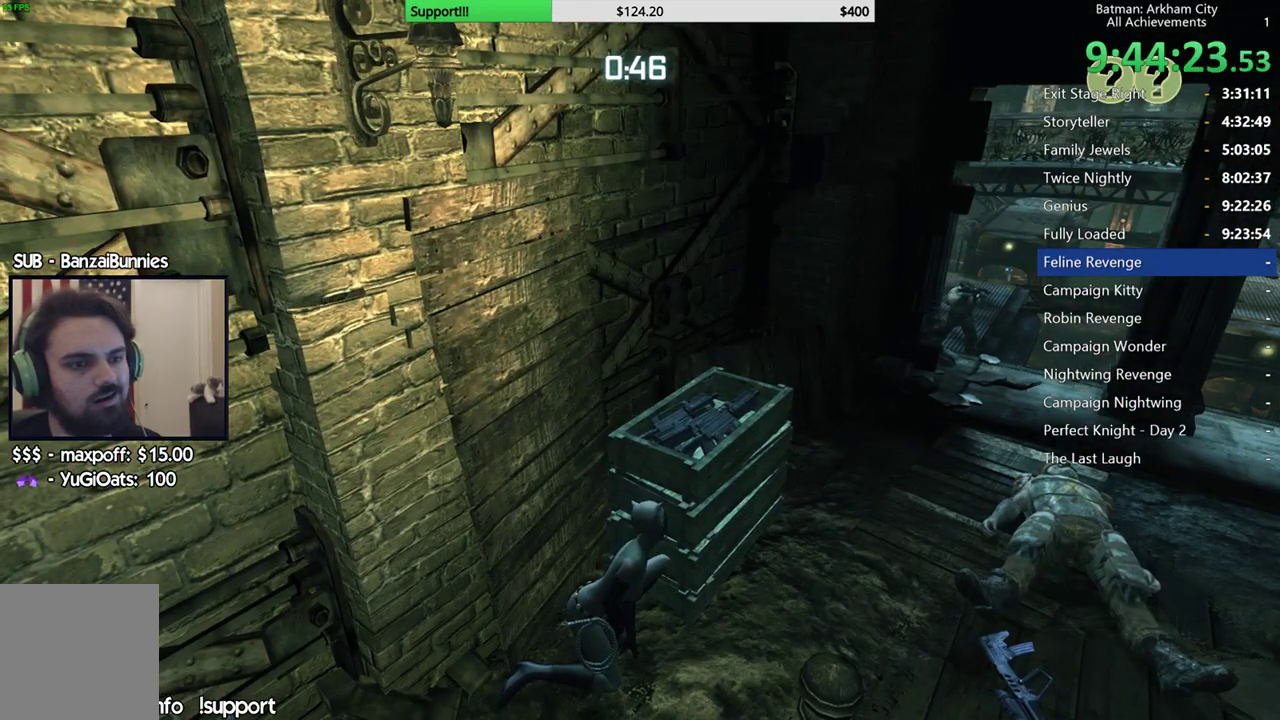
Gameplay with a controller (Xbox layout); each line is a JSON object with the inputs held at the frame after it. "button_events" lists button changes between this image and that frame as [ms after this image, input, new state], when the widget could be followed in between (sticks are given only as held states). This document gives stick clicks only as held states, not as events.
{"buttons": ["R2"], "left_stick": "center", "right_stick": "down-right", "button_events": []}
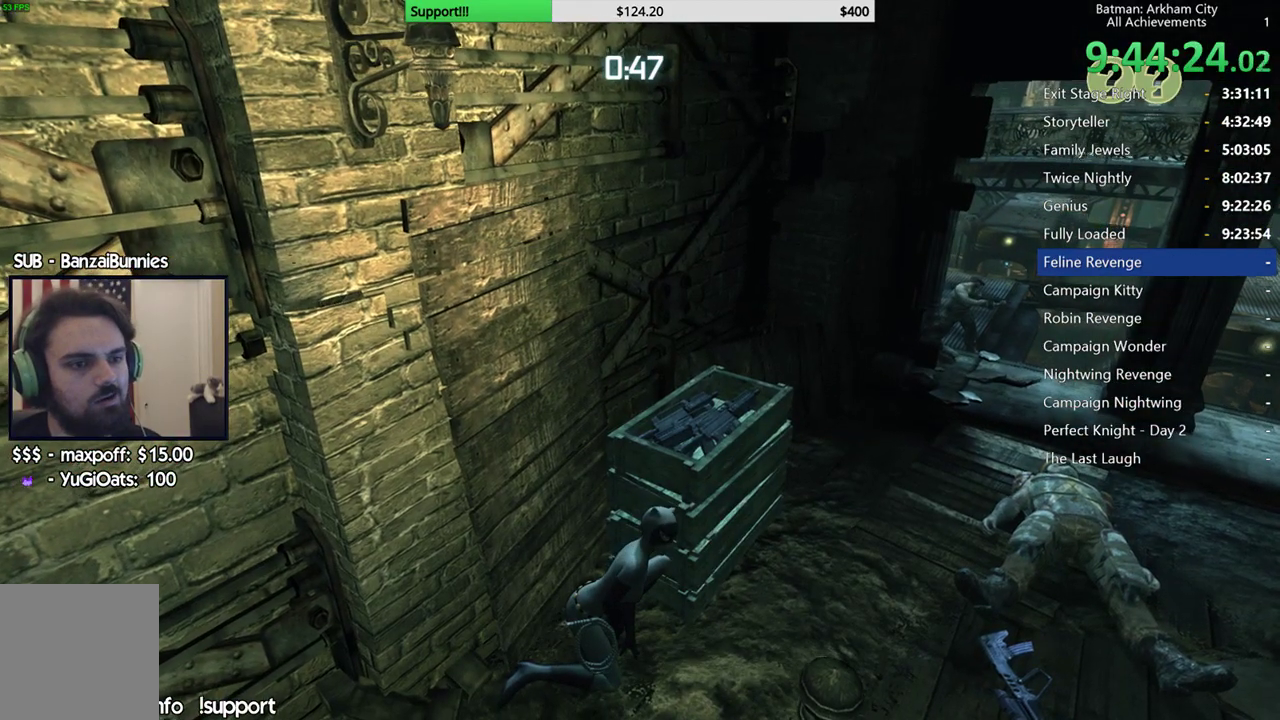
{"buttons": ["R2"], "left_stick": "center", "right_stick": "center", "button_events": []}
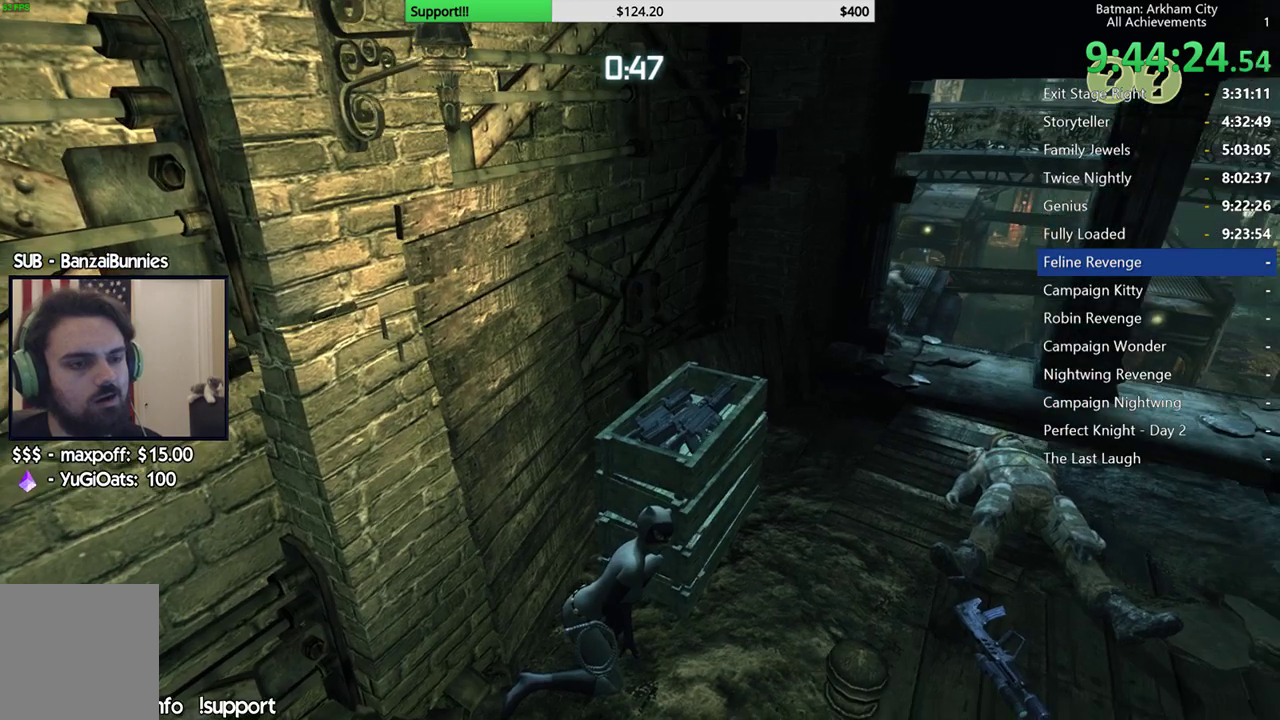
{"buttons": ["R2"], "left_stick": "center", "right_stick": "center", "button_events": []}
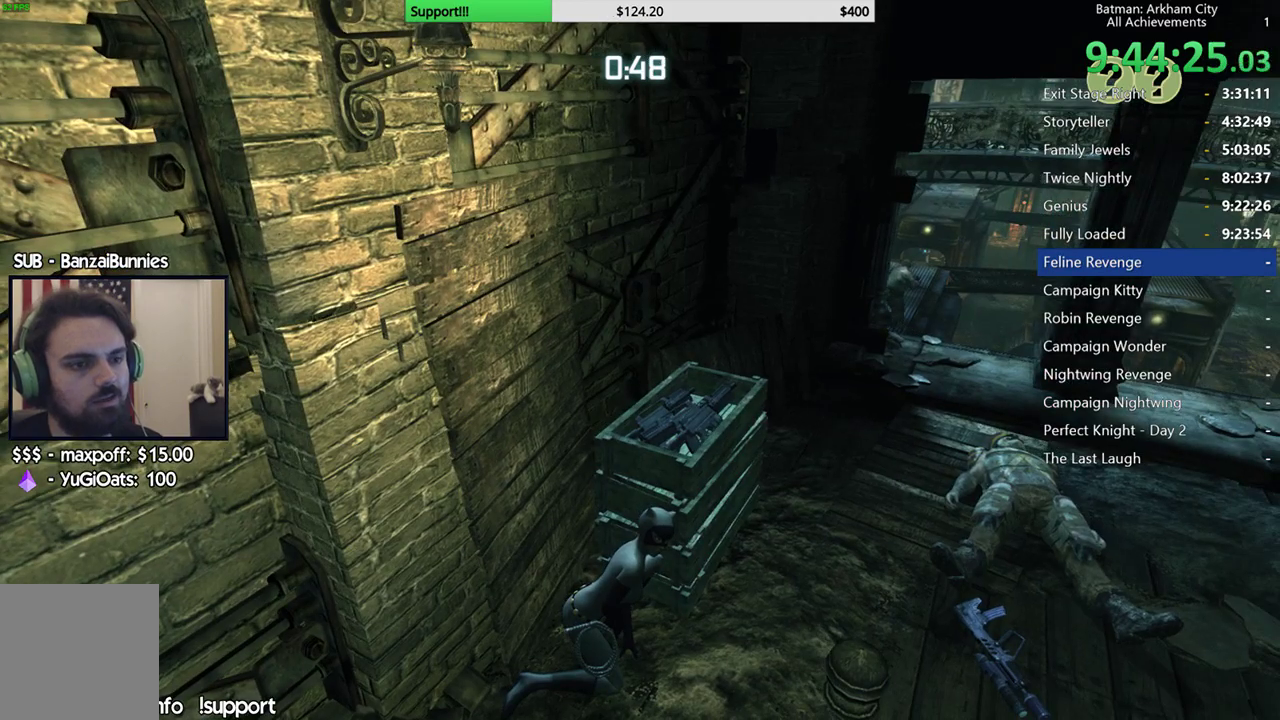
{"buttons": ["R2"], "left_stick": "center", "right_stick": "up-left", "button_events": []}
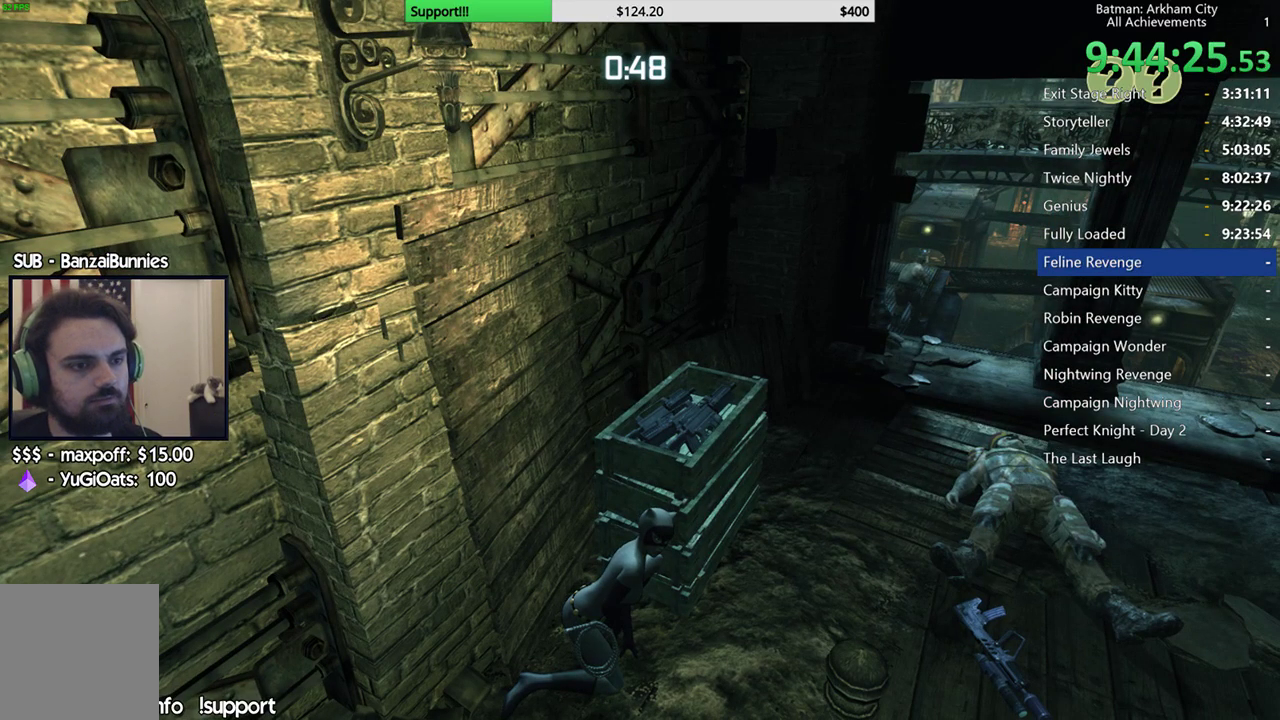
{"buttons": ["R2"], "left_stick": "center", "right_stick": "up", "button_events": []}
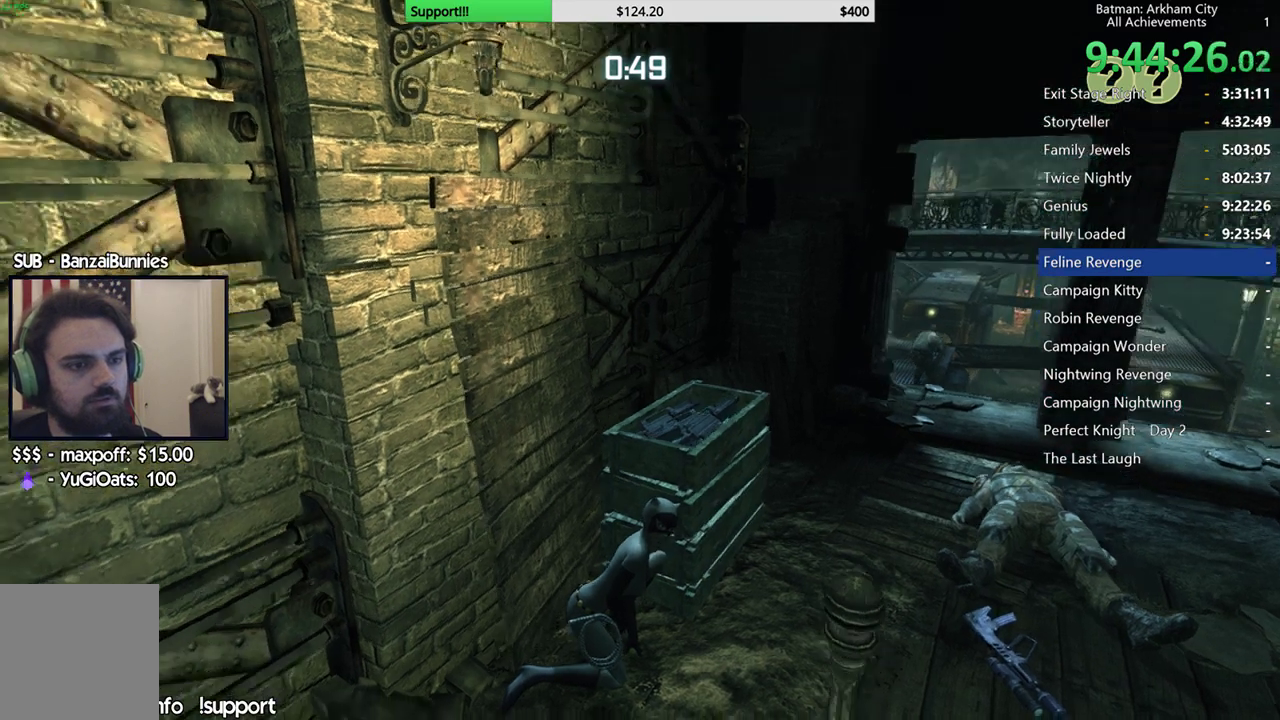
{"buttons": ["R2"], "left_stick": "center", "right_stick": "center", "button_events": []}
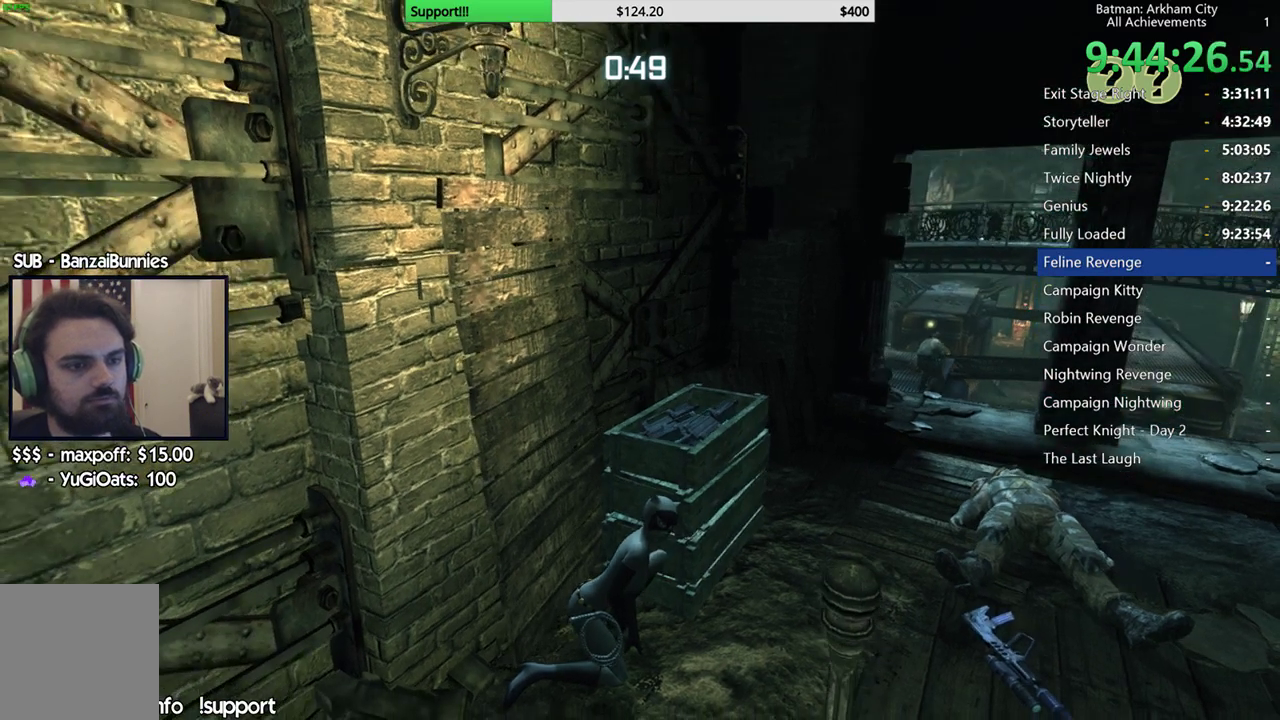
{"buttons": ["R2"], "left_stick": "center", "right_stick": "down", "button_events": []}
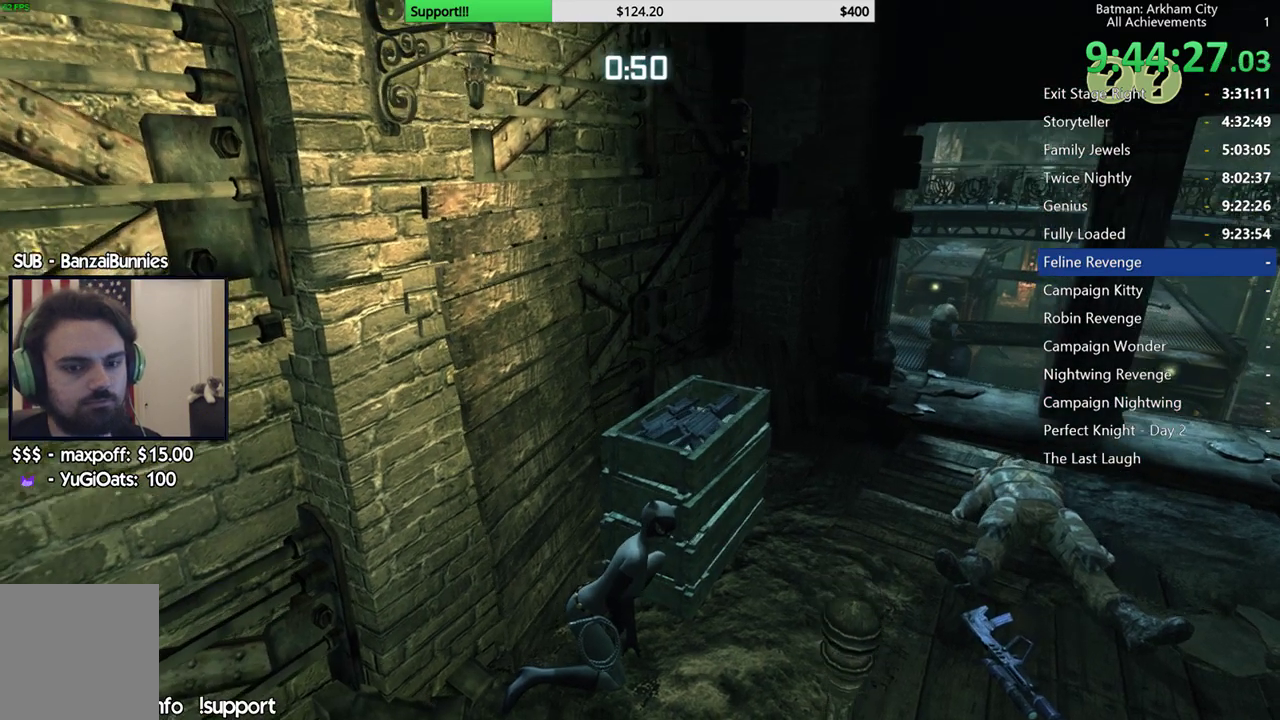
{"buttons": ["R2"], "left_stick": "center", "right_stick": "right", "button_events": []}
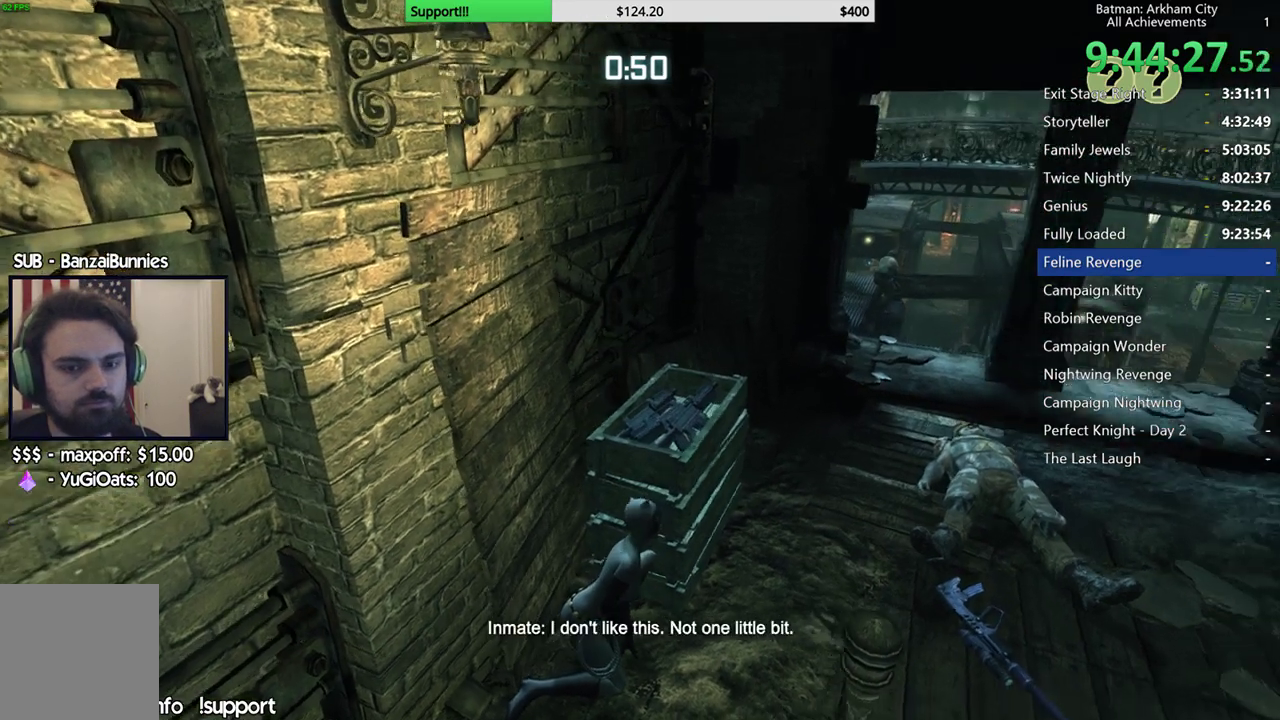
{"buttons": ["R2"], "left_stick": "center", "right_stick": "down", "button_events": []}
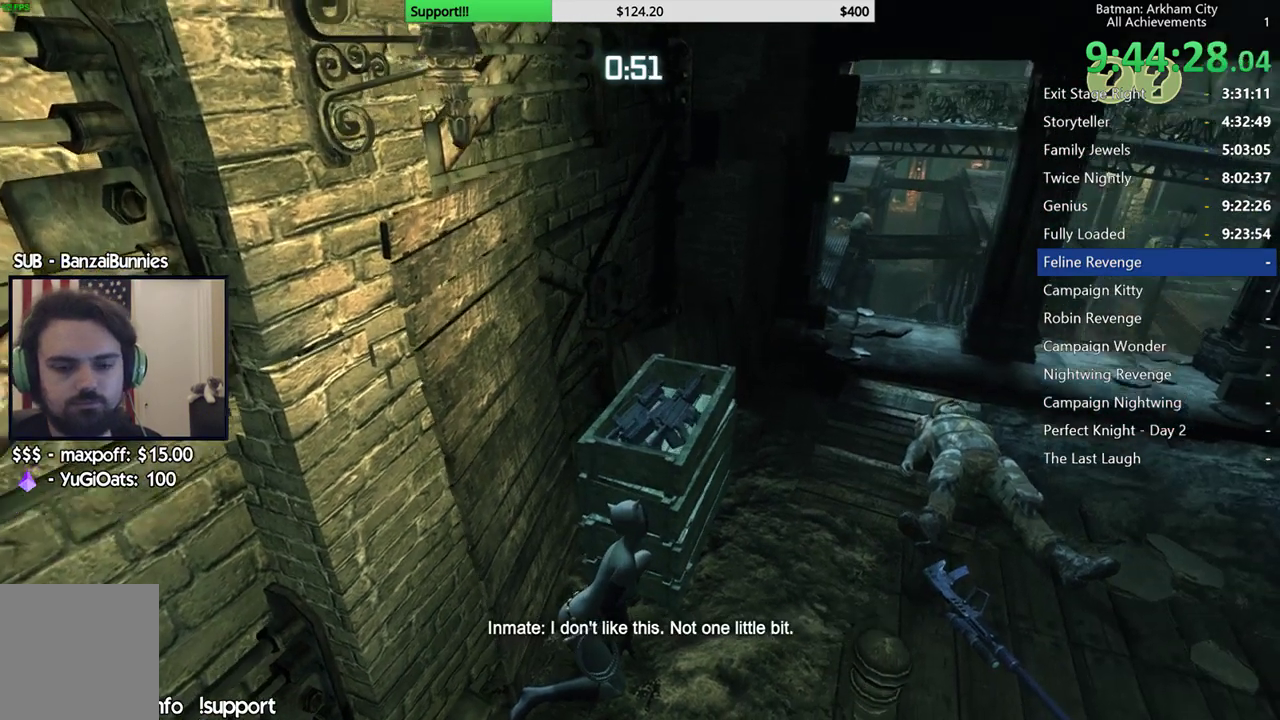
{"buttons": ["R2"], "left_stick": "center", "right_stick": "center", "button_events": []}
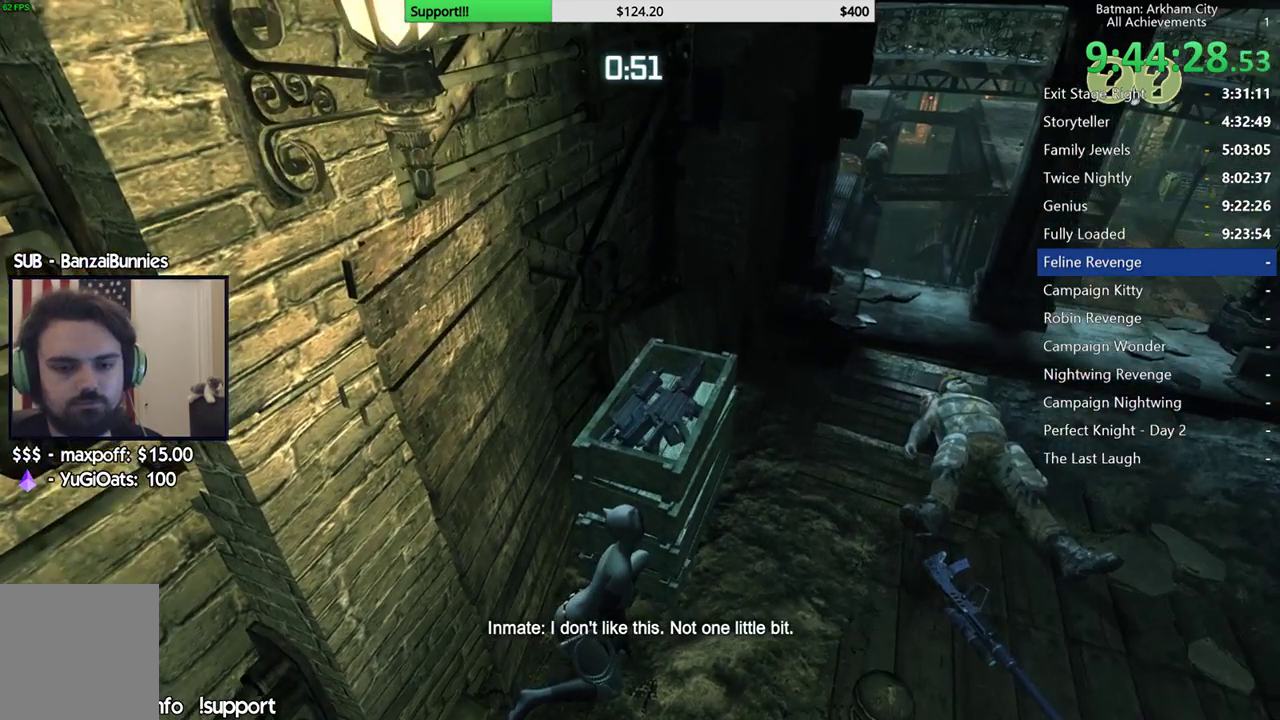
{"buttons": ["R2"], "left_stick": "center", "right_stick": "center", "button_events": []}
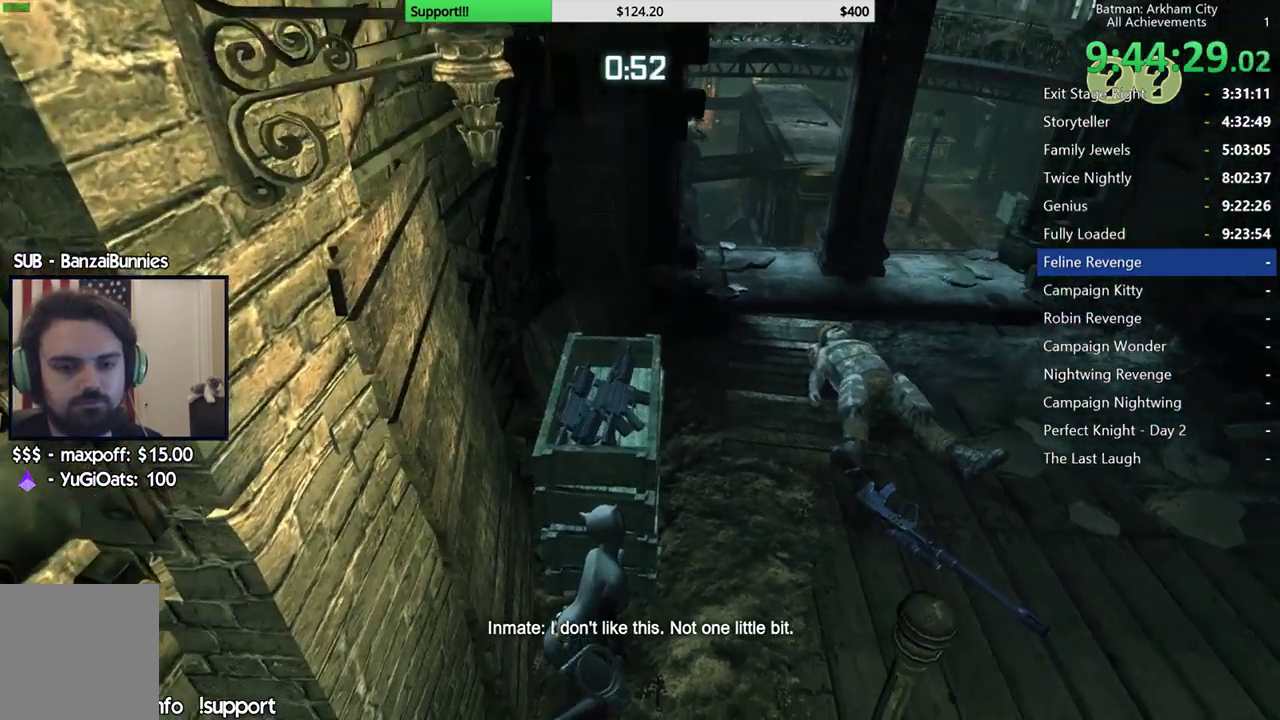
{"buttons": ["R2"], "left_stick": "center", "right_stick": "center", "button_events": []}
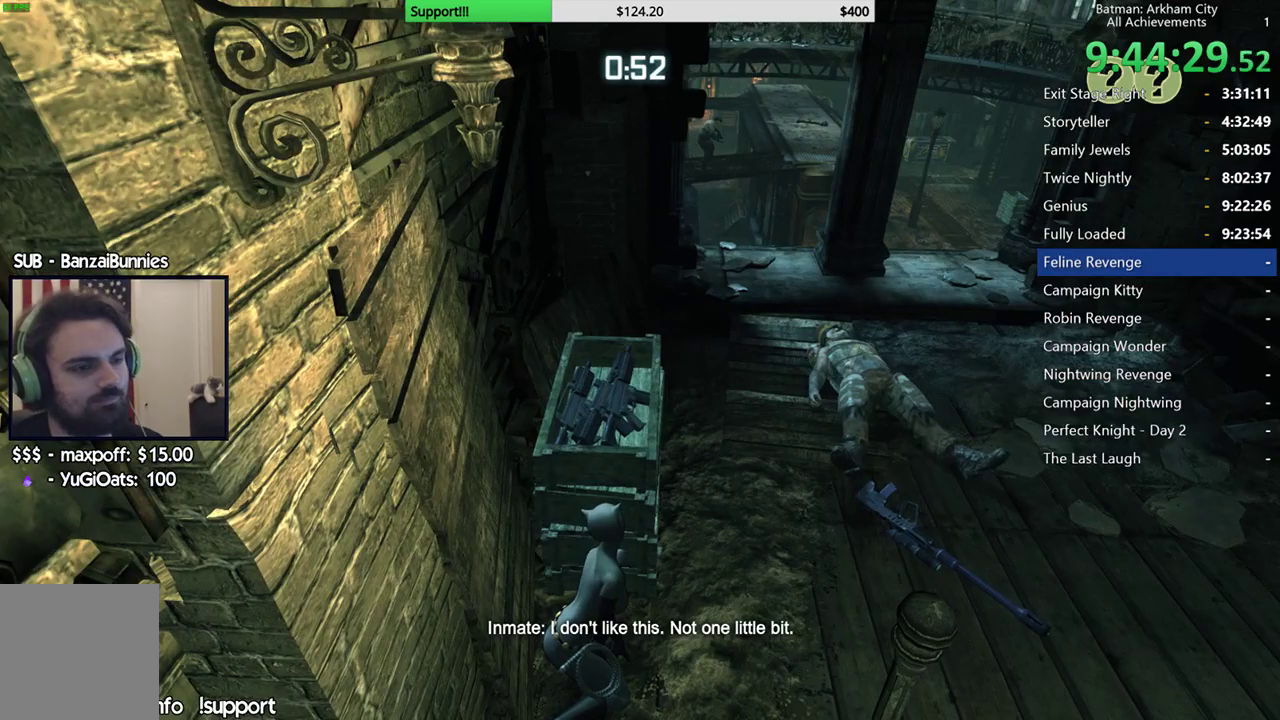
{"buttons": ["R2"], "left_stick": "center", "right_stick": "center", "button_events": []}
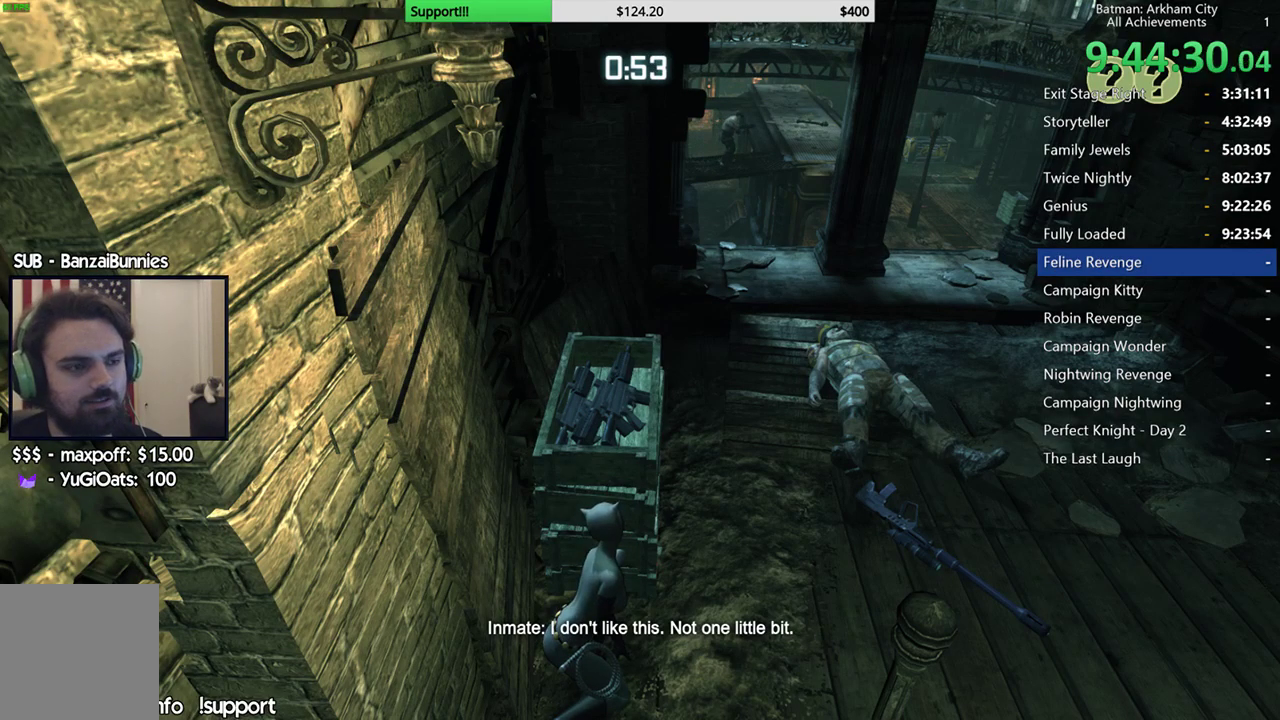
{"buttons": ["R2"], "left_stick": "center", "right_stick": "center", "button_events": []}
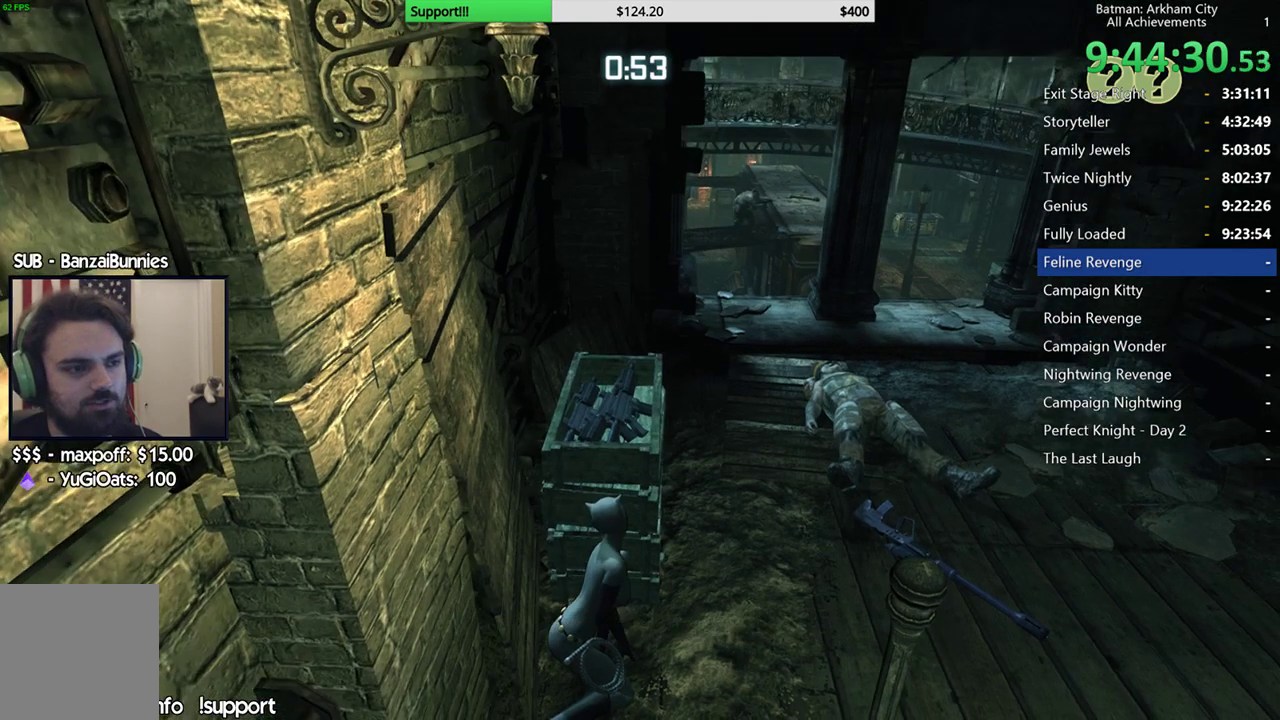
{"buttons": ["R2"], "left_stick": "center", "right_stick": "up-left", "button_events": []}
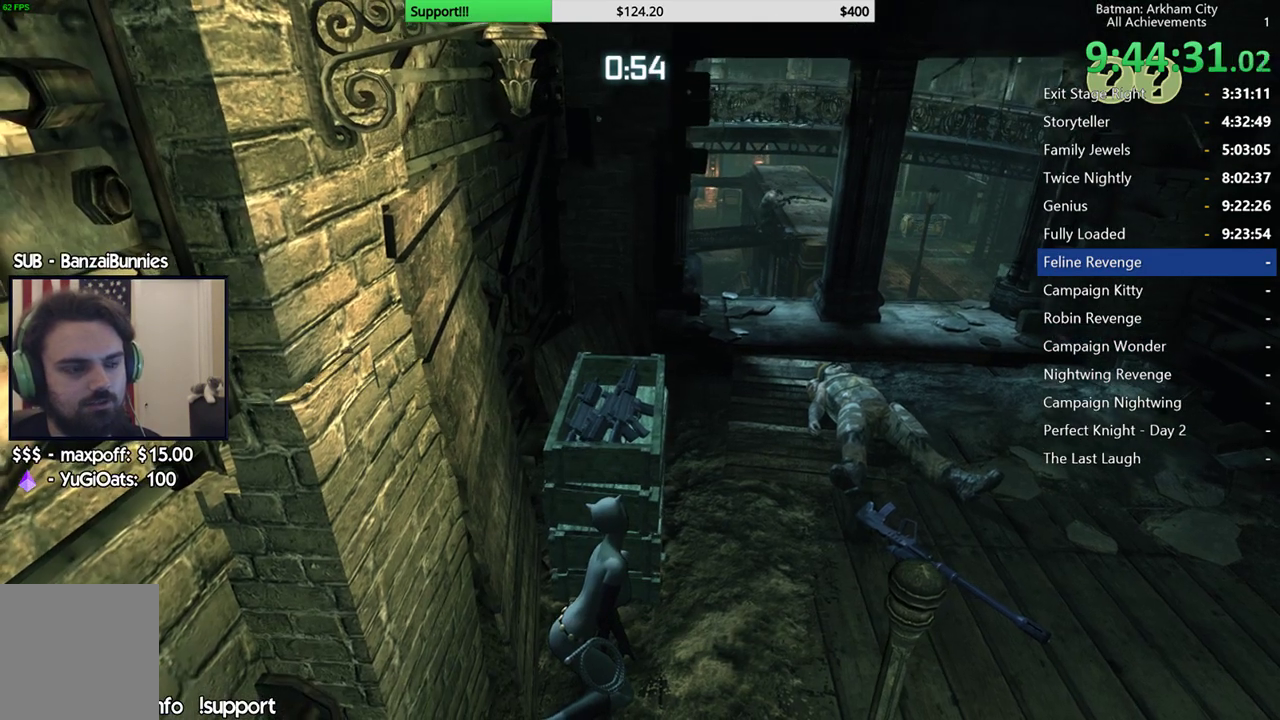
{"buttons": ["R2"], "left_stick": "center", "right_stick": "up-left", "button_events": []}
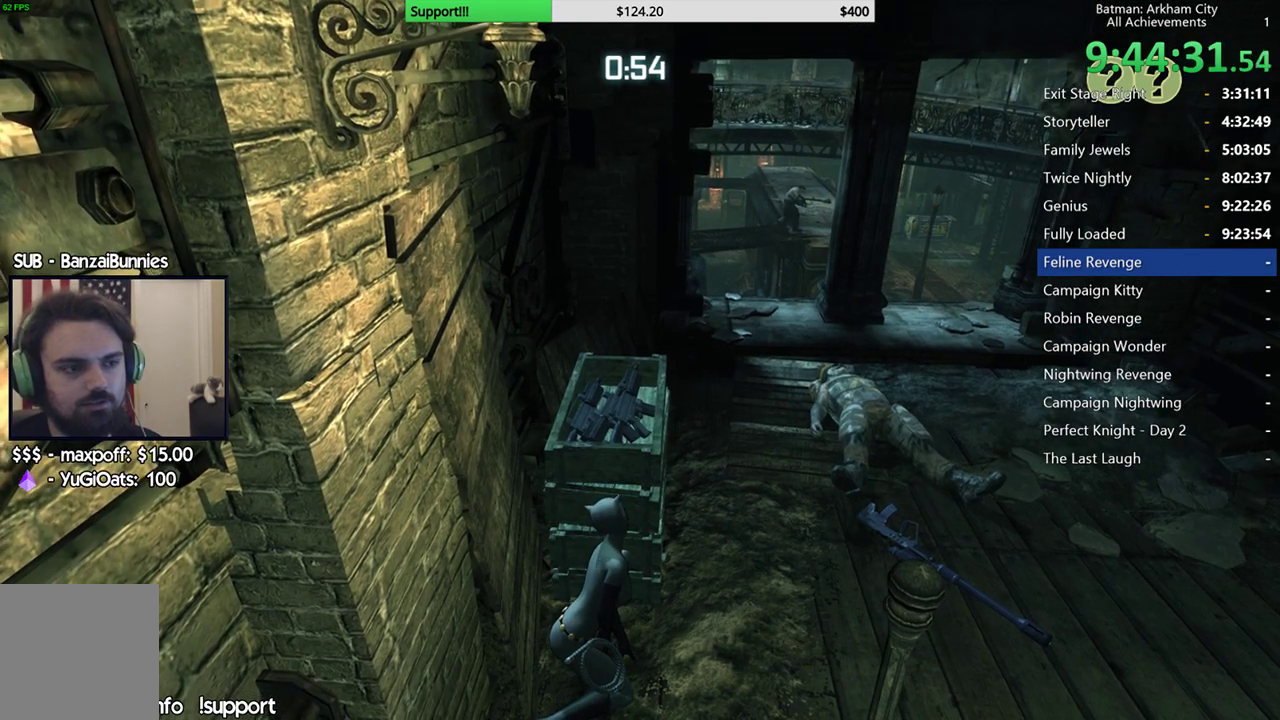
{"buttons": ["R2"], "left_stick": "center", "right_stick": "up-left", "button_events": []}
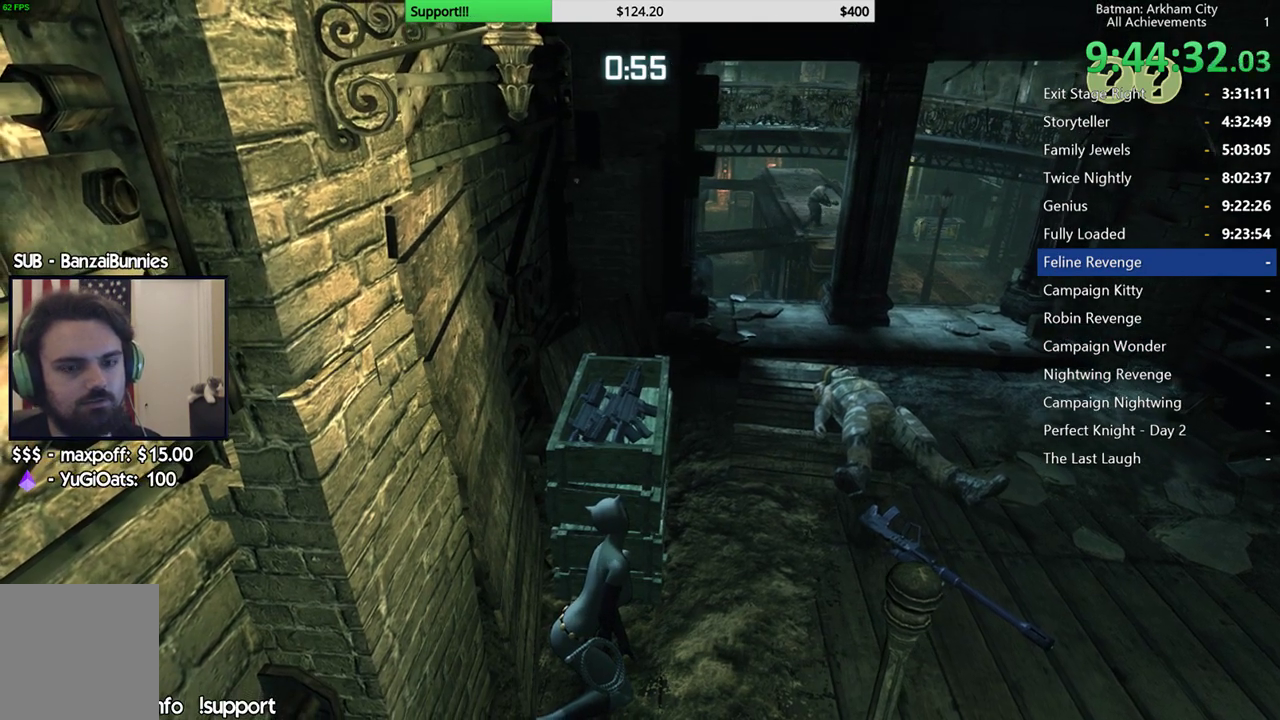
{"buttons": ["R2"], "left_stick": "center", "right_stick": "up-left", "button_events": []}
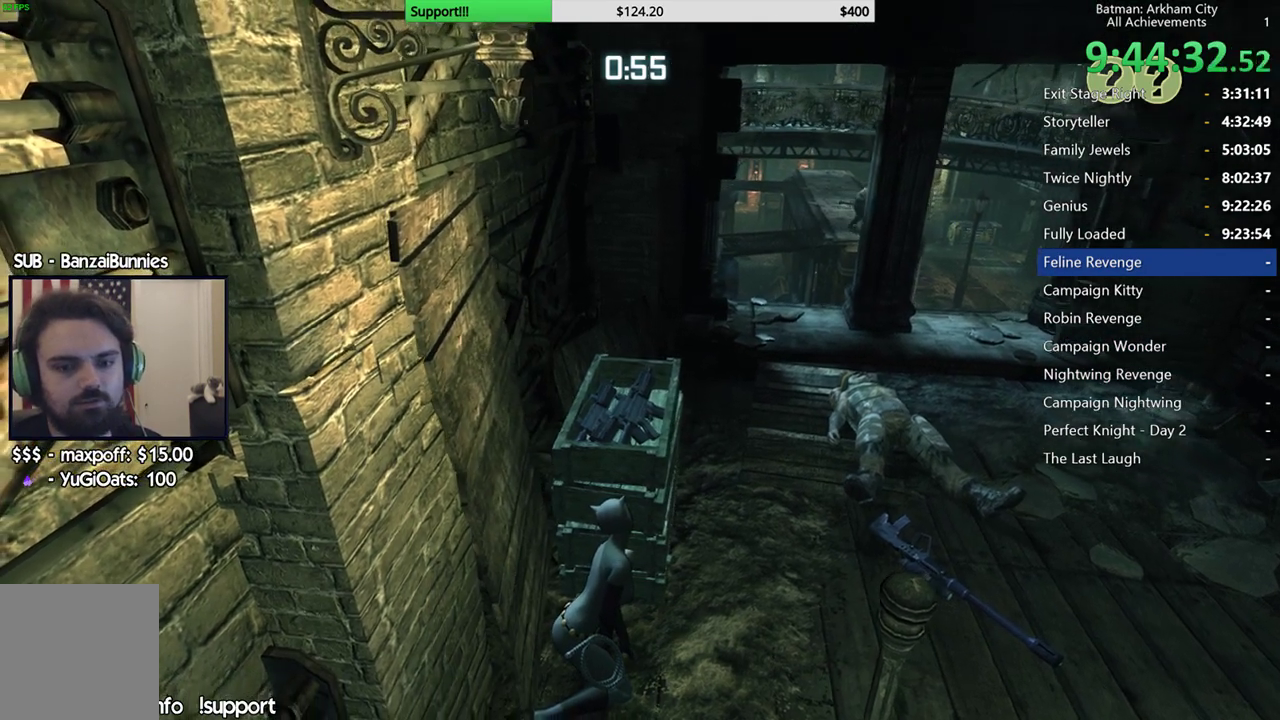
{"buttons": ["R2"], "left_stick": "center", "right_stick": "left", "button_events": []}
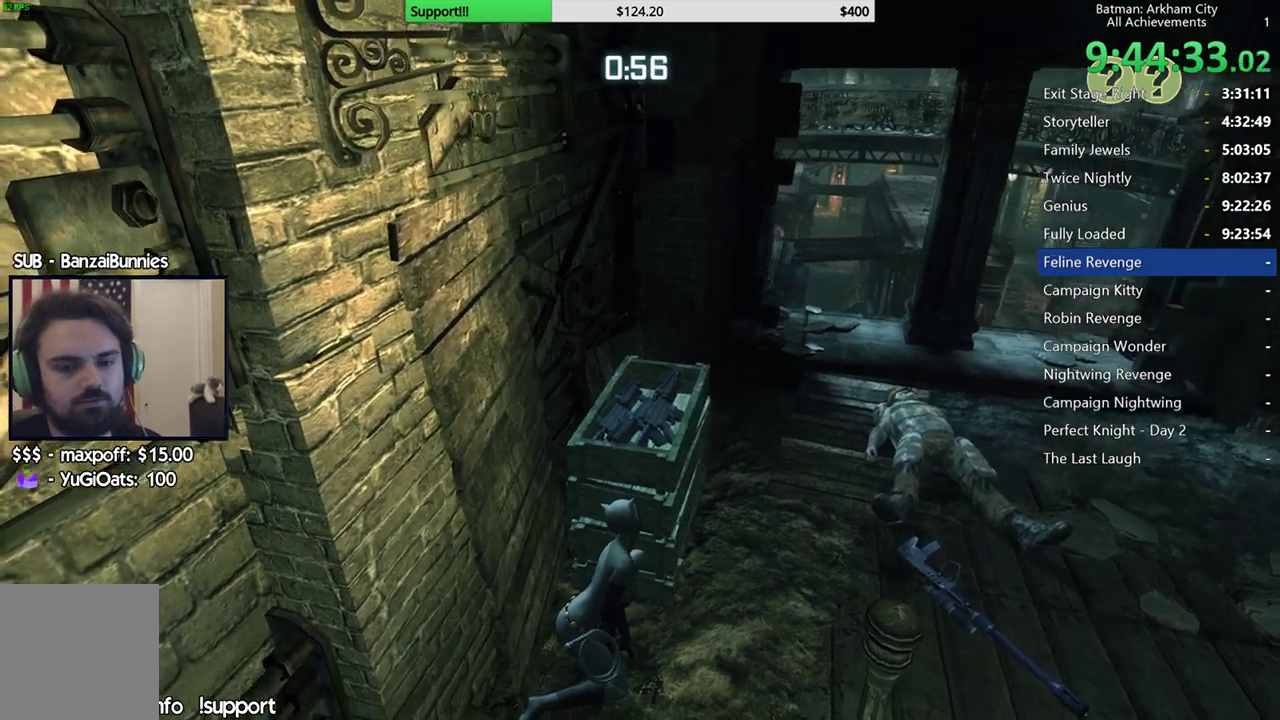
{"buttons": ["R2"], "left_stick": "center", "right_stick": "left", "button_events": []}
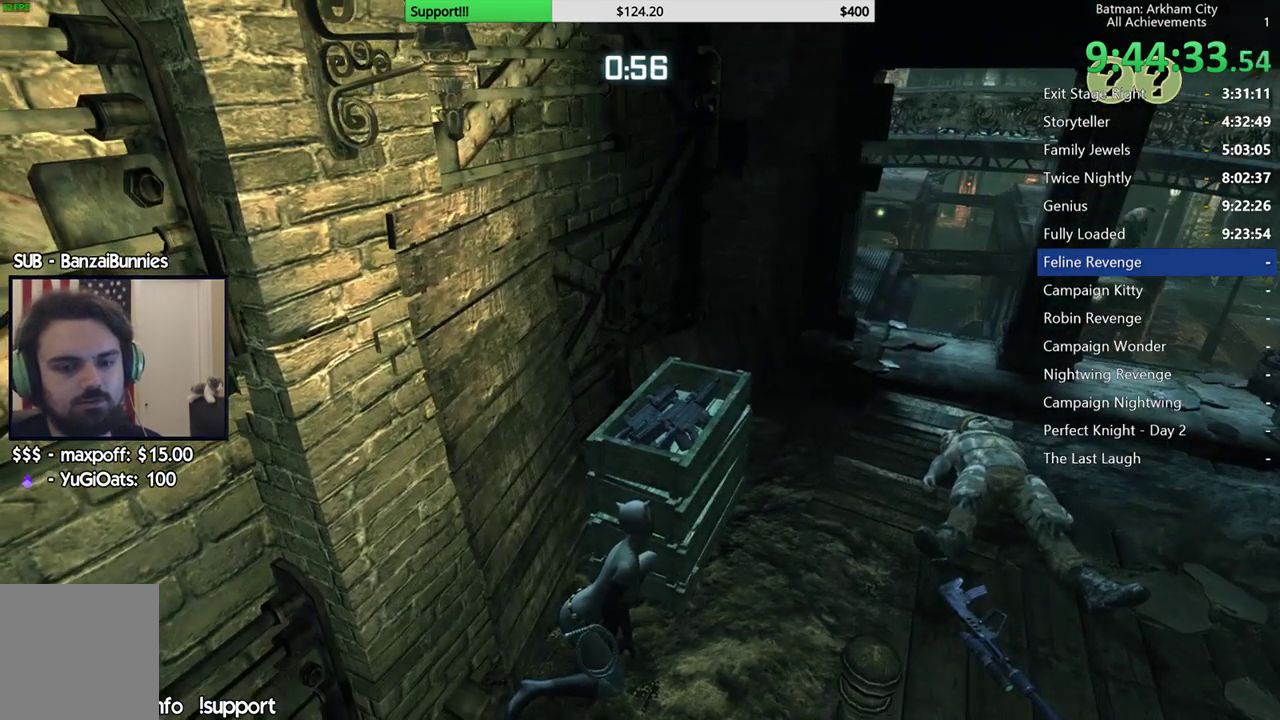
{"buttons": ["R2"], "left_stick": "center", "right_stick": "center", "button_events": []}
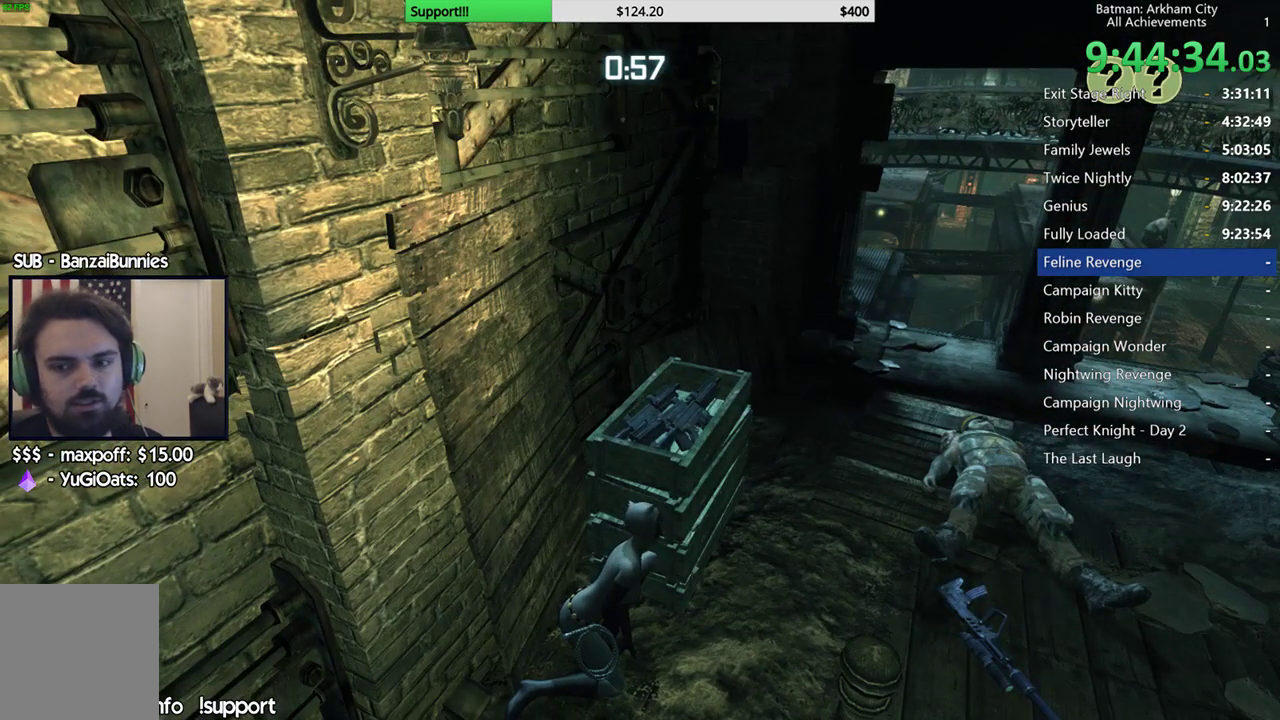
{"buttons": ["R2"], "left_stick": "center", "right_stick": "center", "button_events": []}
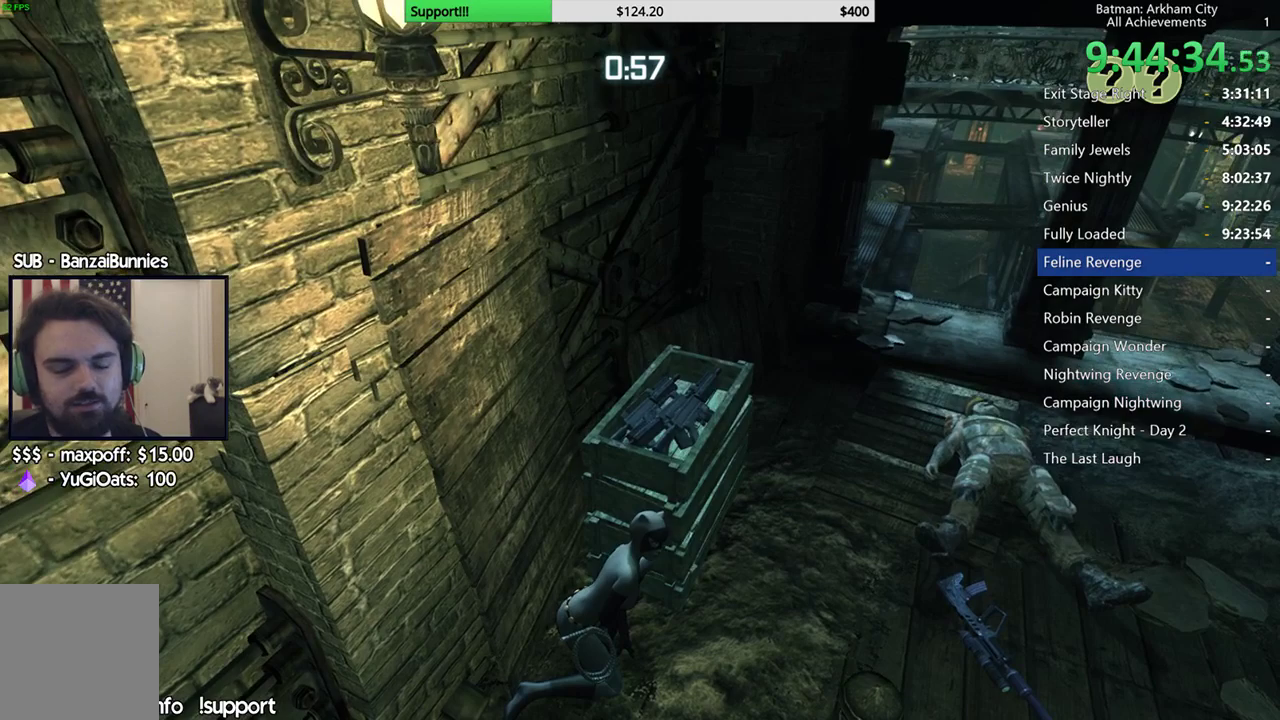
{"buttons": ["R2"], "left_stick": "center", "right_stick": "center", "button_events": []}
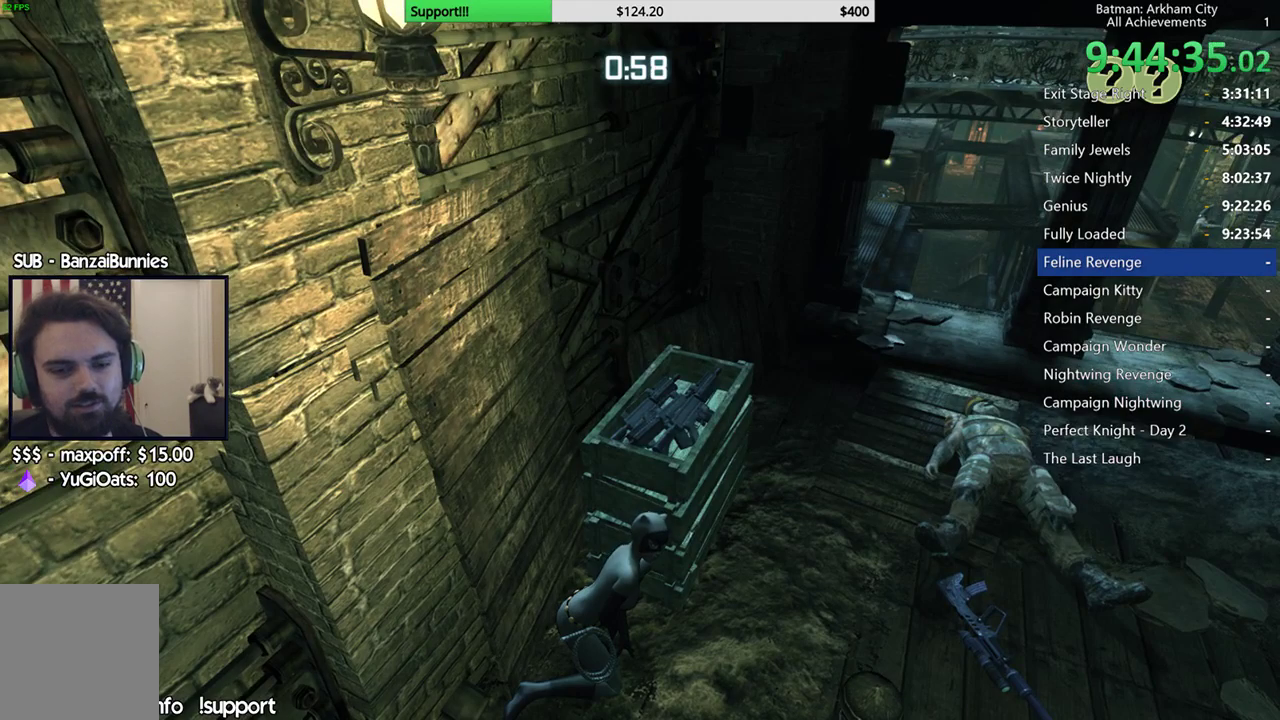
{"buttons": ["R2"], "left_stick": "center", "right_stick": "center", "button_events": []}
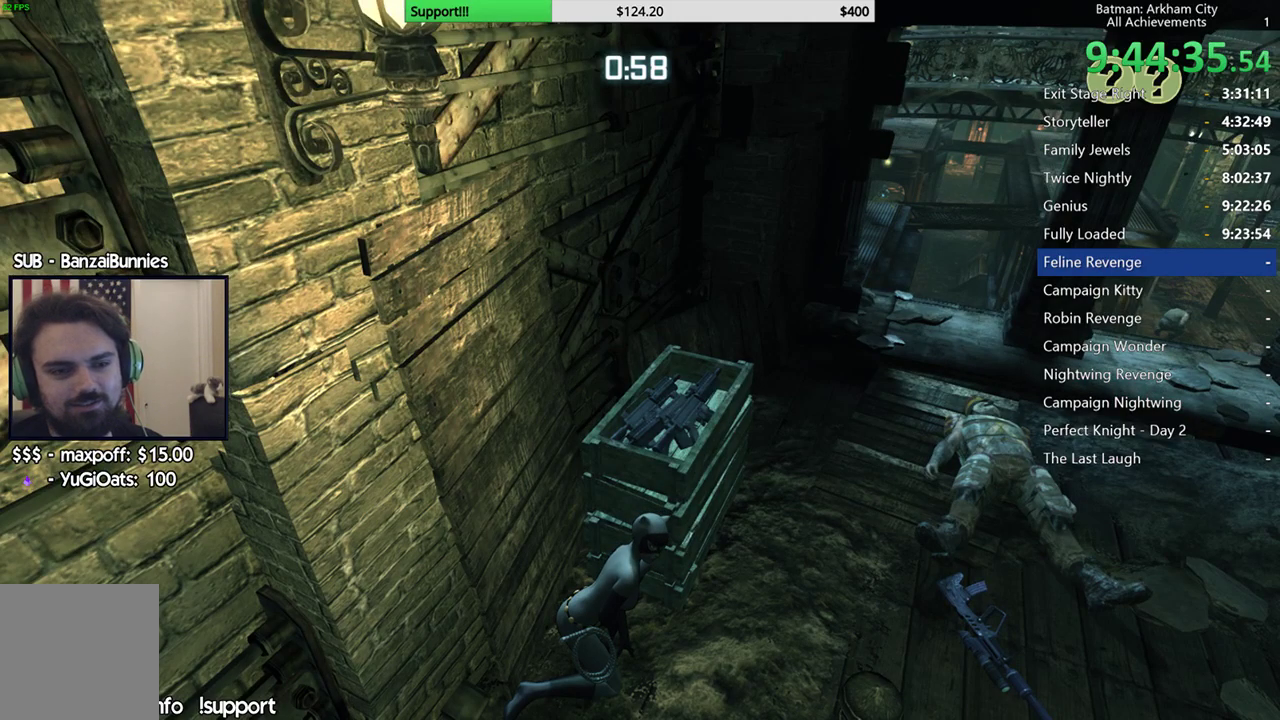
{"buttons": ["R2"], "left_stick": "center", "right_stick": "center", "button_events": []}
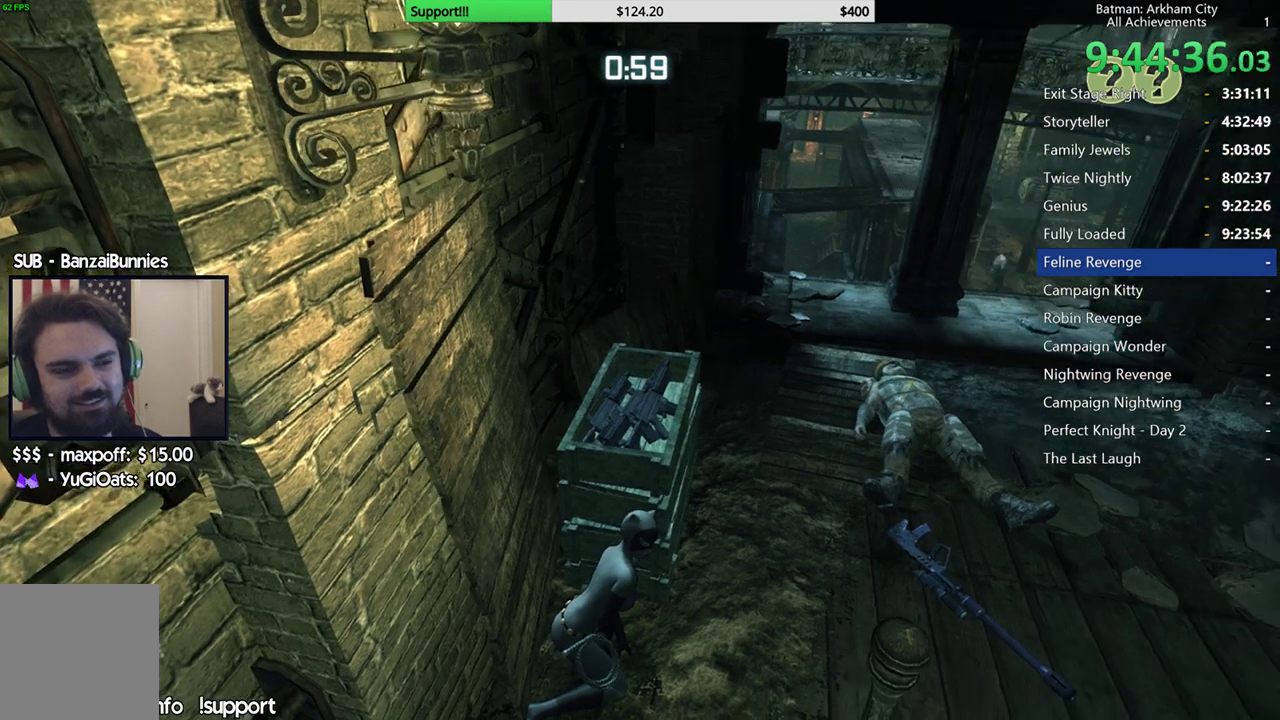
{"buttons": ["R2"], "left_stick": "center", "right_stick": "center", "button_events": []}